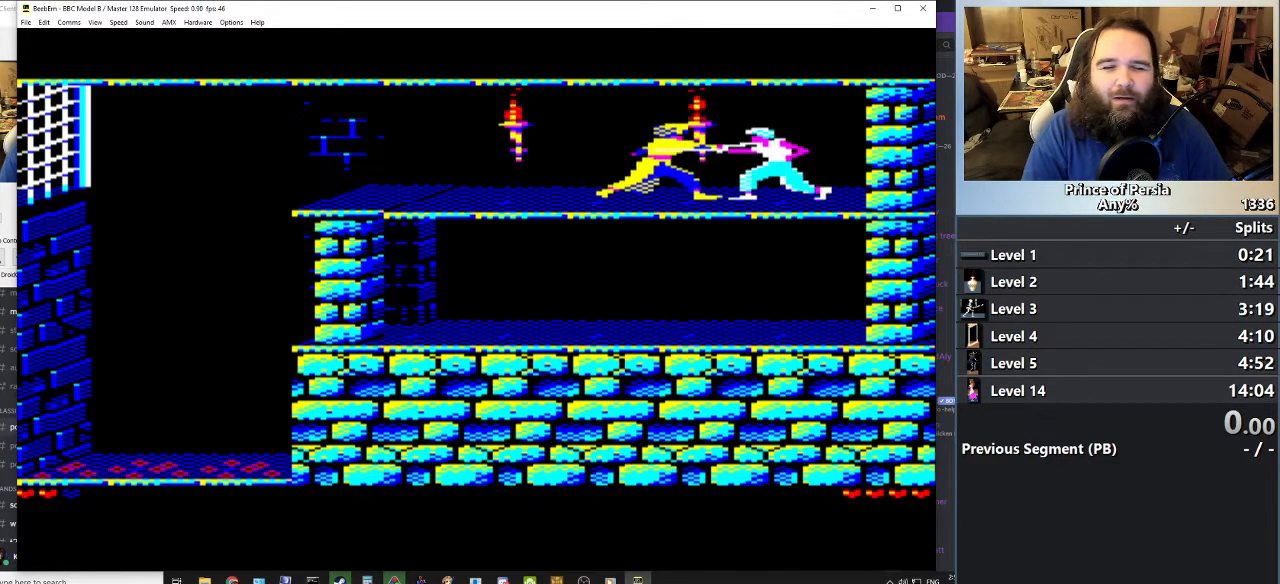
Gameplay with keyboard; each line is a JSON object with the keys held at the frame after it. "events" lists presses ("down") and releases ("up") of "crouch", "ctrl", "jump", "left", "restart", "restart2", "right", "shift" and "toggle" between this image and that frame as [ms after this image, input, new state], when the widget could be followed in between. No other keys are recorded. Mouse input is not recorded. Key names are as the overlay labels them; some are game actions (e.g. jump) rather than physical keys.
{"keys": ["left"], "events": [[134, "left", "up"], [167, "jump", "up"], [301, "left", "down"], [367, "left", "up"], [467, "left", "down"]]}
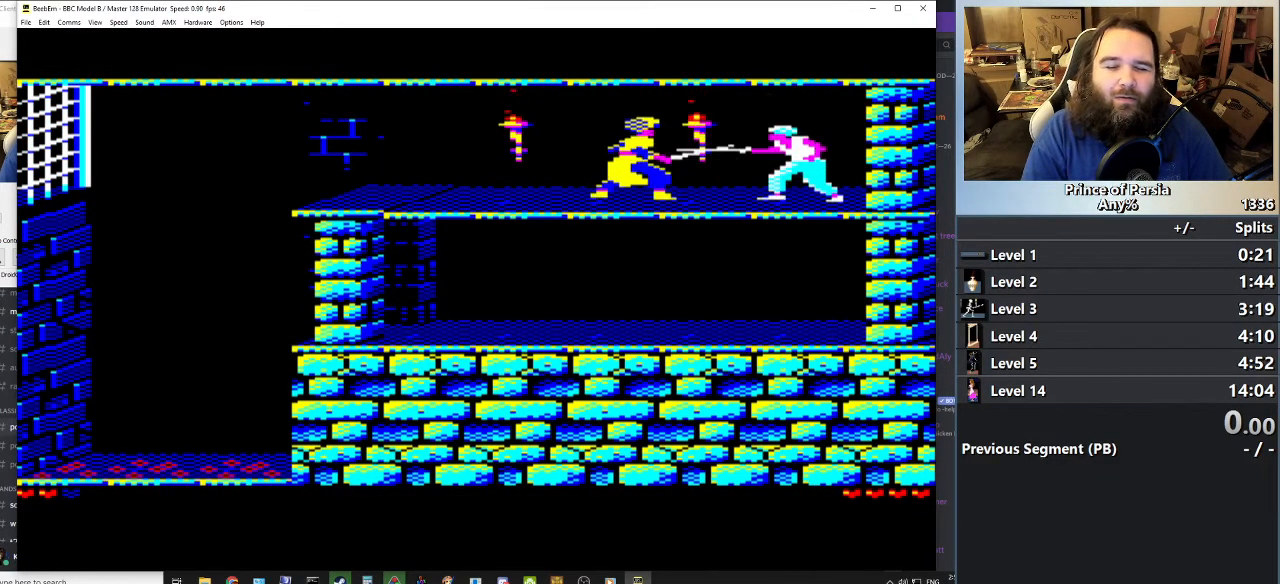
{"keys": [], "events": [[16, "left", "up"], [100, "left", "down"], [217, "jump", "down"], [400, "left", "up"], [434, "jump", "up"]]}
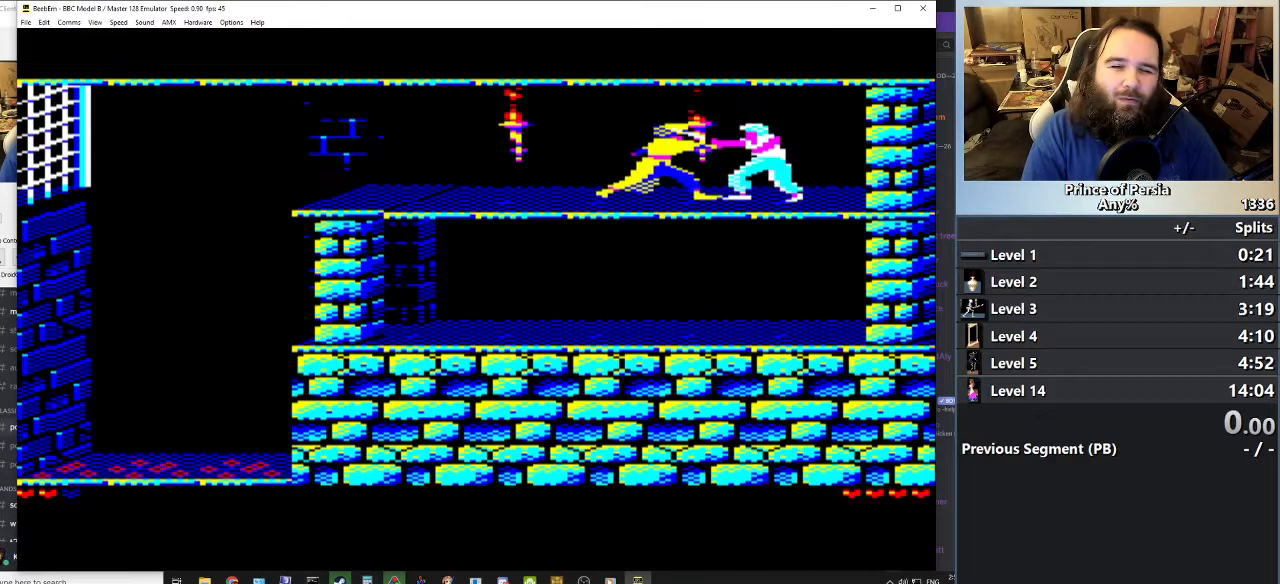
{"keys": ["left"], "events": [[34, "left", "down"], [117, "left", "up"], [217, "left", "down"], [317, "left", "up"], [401, "left", "down"]]}
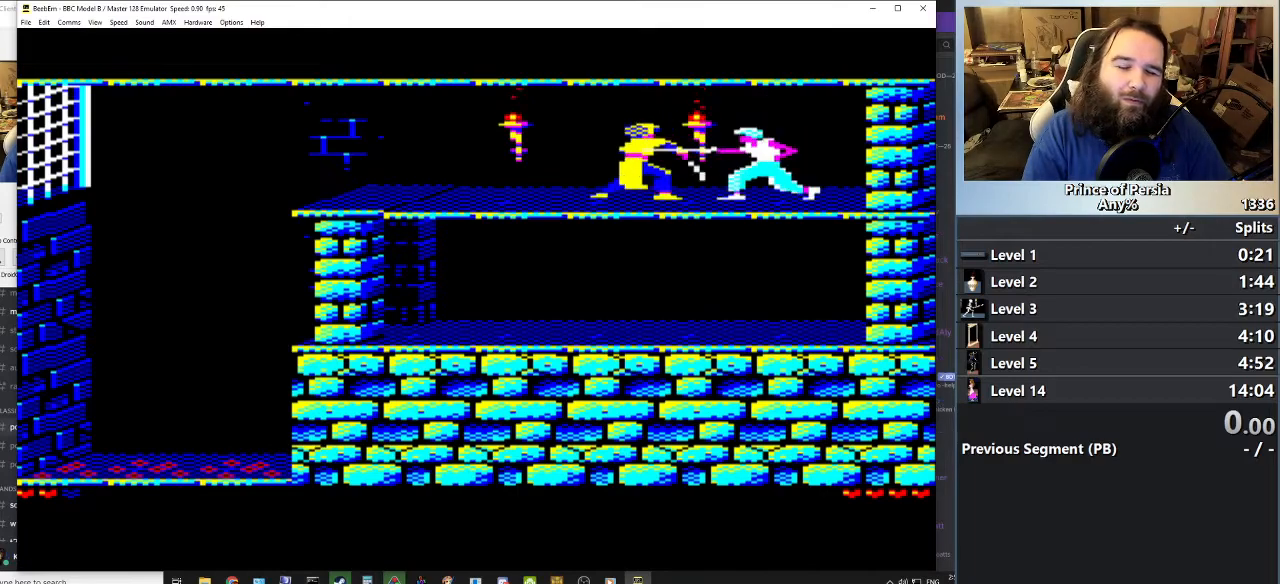
{"keys": ["left"], "events": [[67, "jump", "down"], [283, "left", "up"], [367, "jump", "up"], [450, "left", "down"]]}
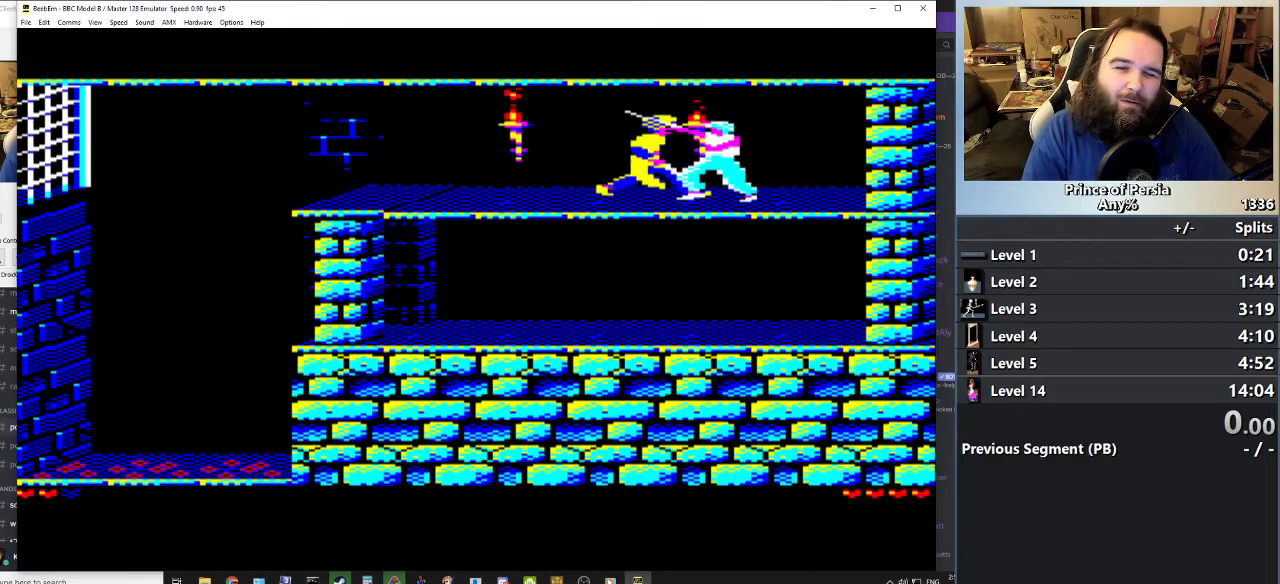
{"keys": ["right"], "events": [[150, "left", "up"], [184, "left", "down"], [251, "left", "up"], [317, "right", "down"]]}
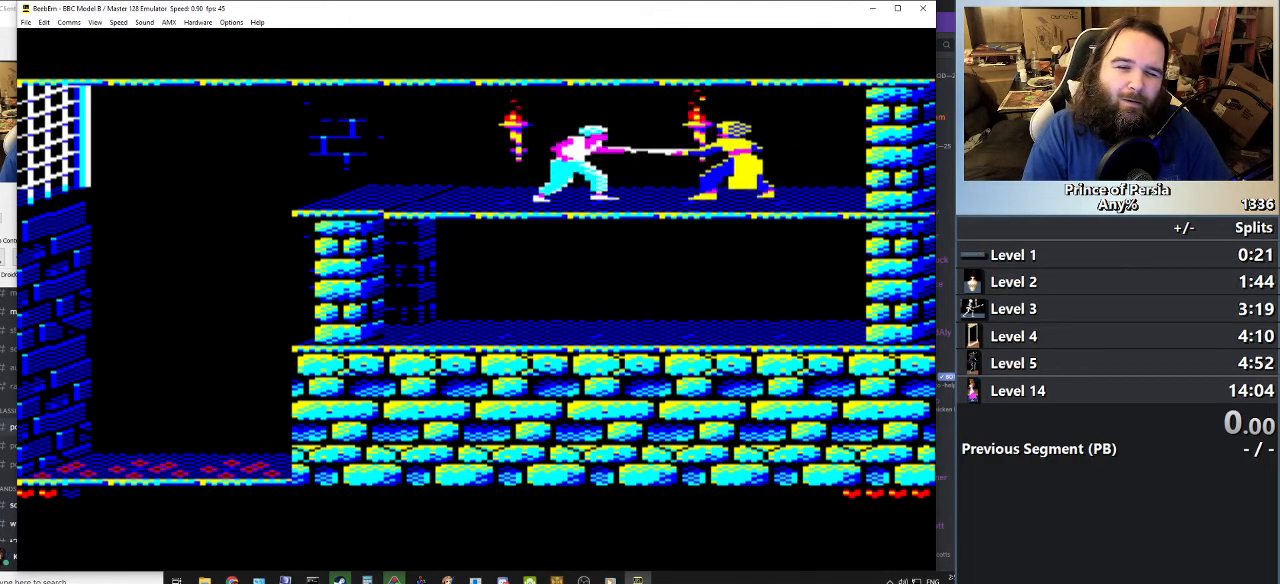
{"keys": ["jump", "right", "shift"], "events": [[16, "jump", "down"], [434, "shift", "down"]]}
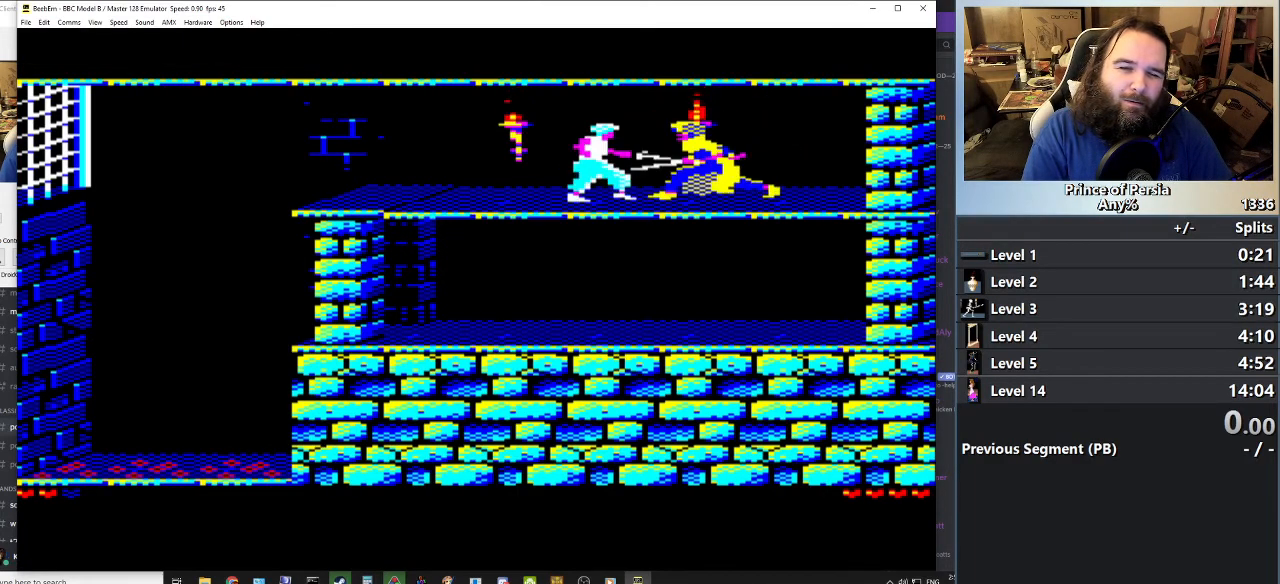
{"keys": [], "events": [[150, "shift", "up"], [434, "right", "up"], [451, "jump", "up"]]}
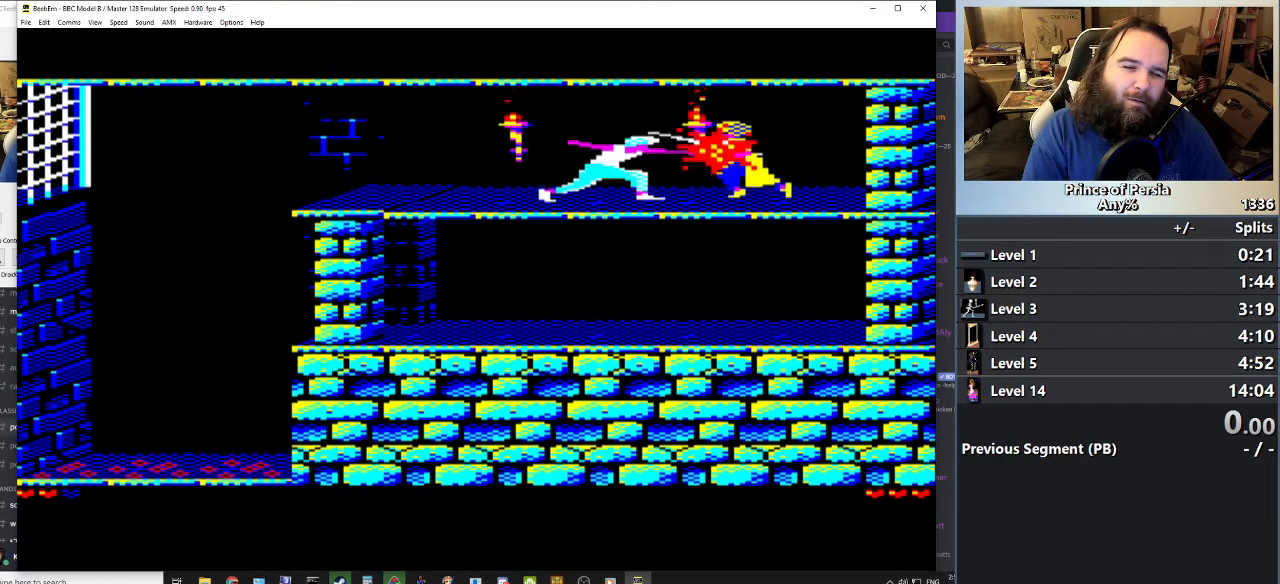
{"keys": [], "events": [[334, "right", "down"], [484, "right", "up"]]}
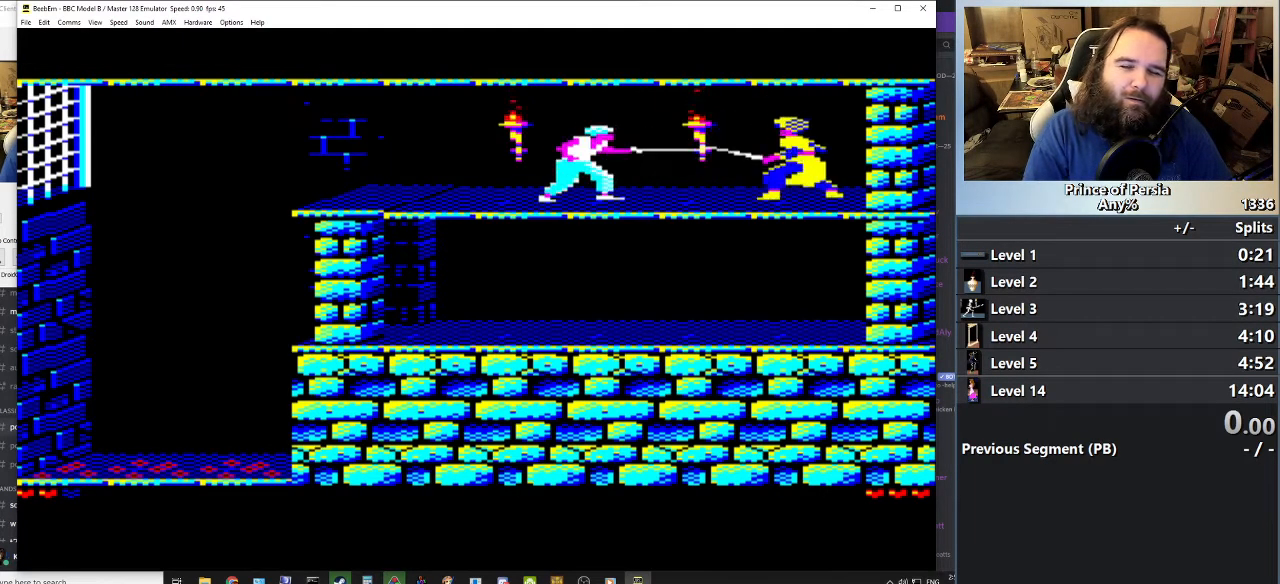
{"keys": [], "events": [[100, "right", "down"], [300, "jump", "down"], [417, "right", "up"], [483, "jump", "up"]]}
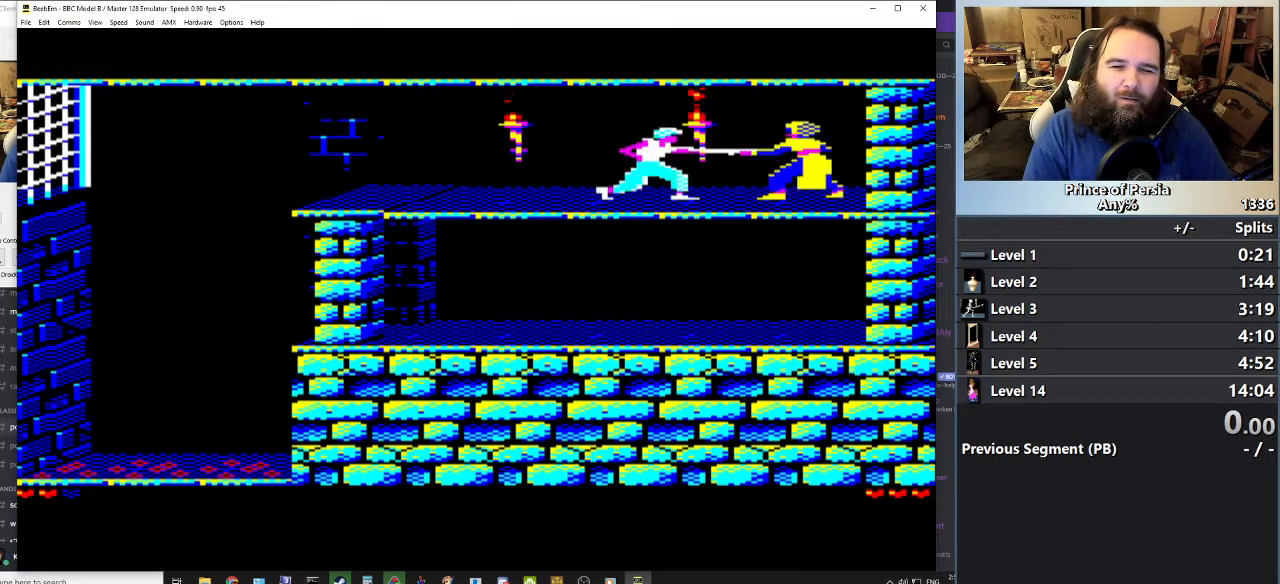
{"keys": ["jump", "right"], "events": [[134, "right", "down"], [300, "jump", "down"]]}
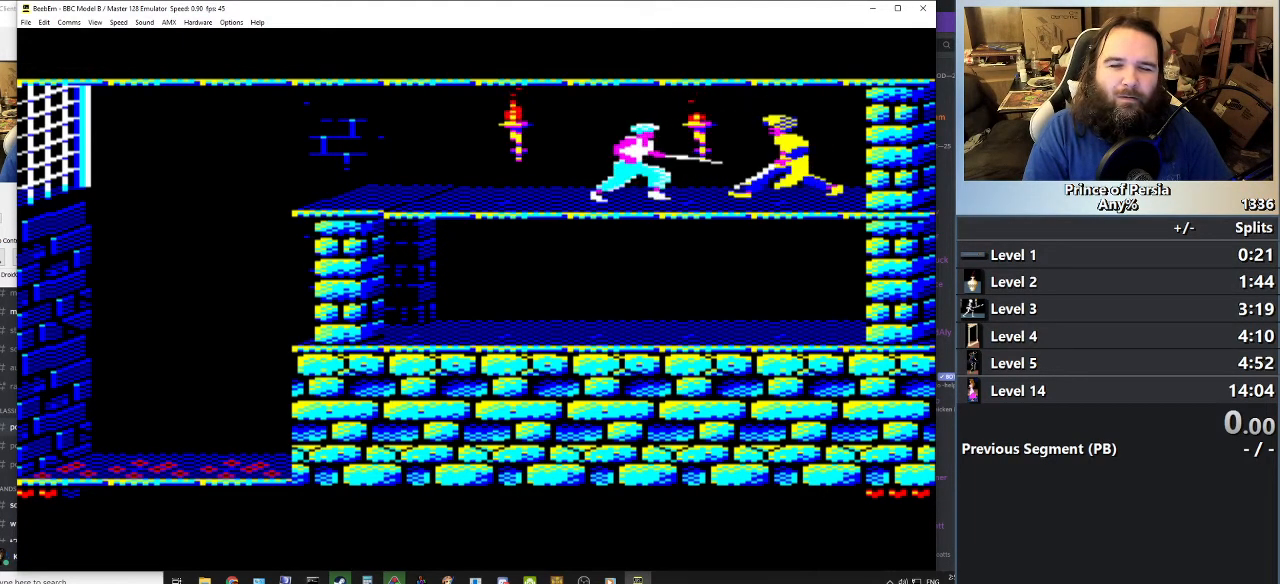
{"keys": [], "events": [[16, "shift", "down"], [183, "right", "up"], [200, "jump", "up"], [216, "shift", "up"]]}
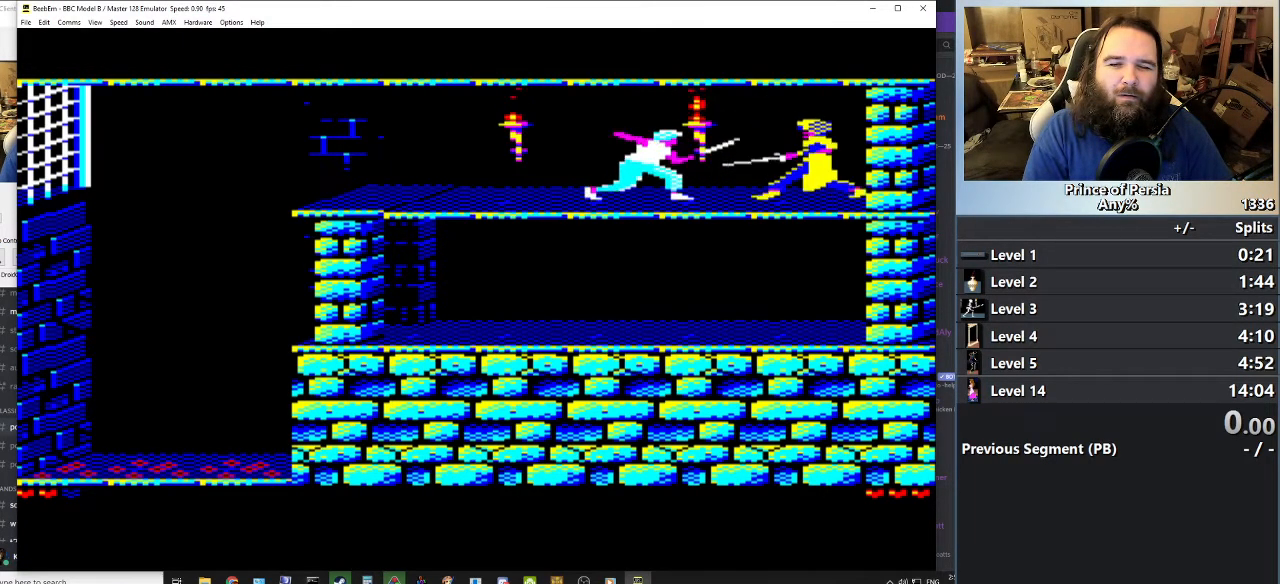
{"keys": ["right"], "events": [[234, "right", "down"]]}
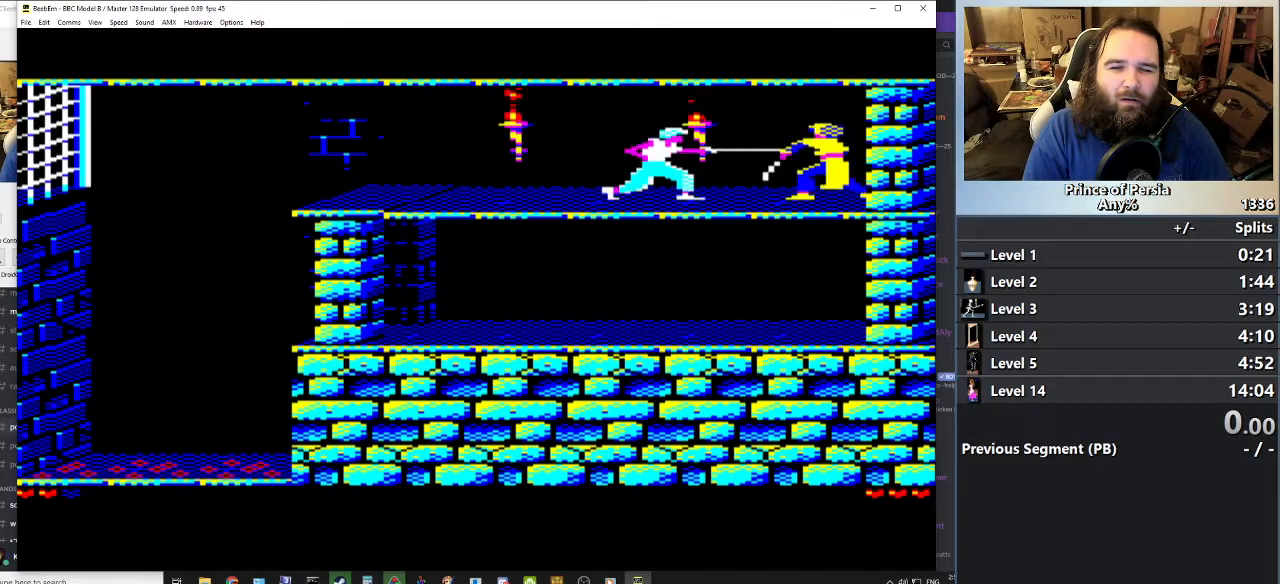
{"keys": ["jump", "right"], "events": [[50, "jump", "down"], [317, "shift", "down"], [500, "shift", "up"]]}
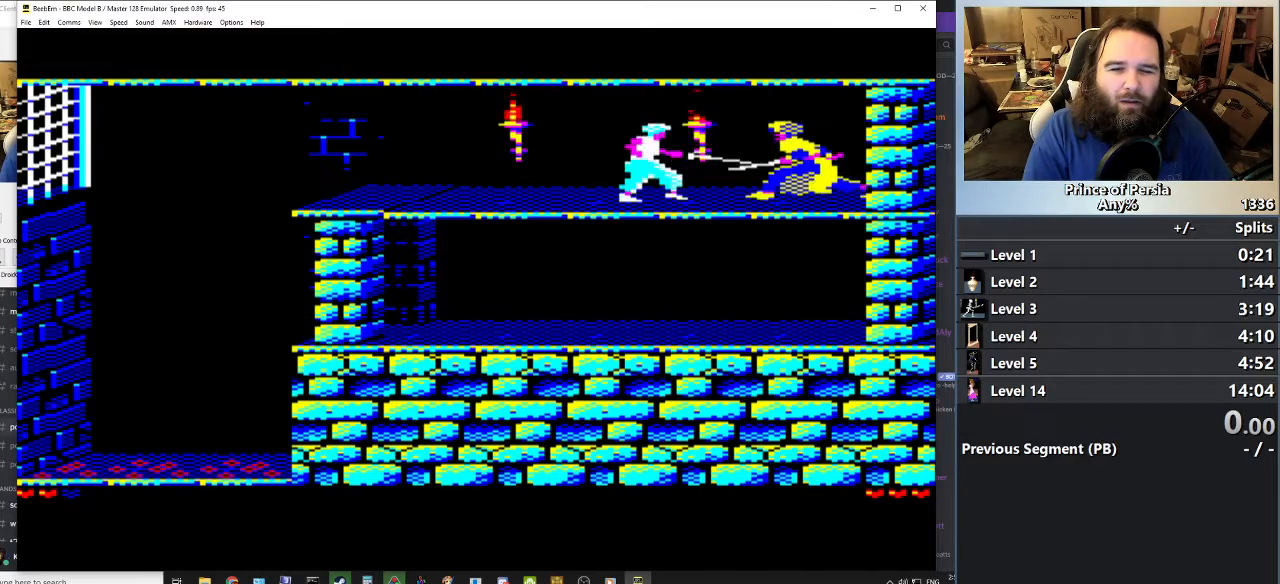
{"keys": [], "events": [[100, "shift", "down"], [250, "shift", "up"], [334, "right", "up"], [350, "jump", "up"]]}
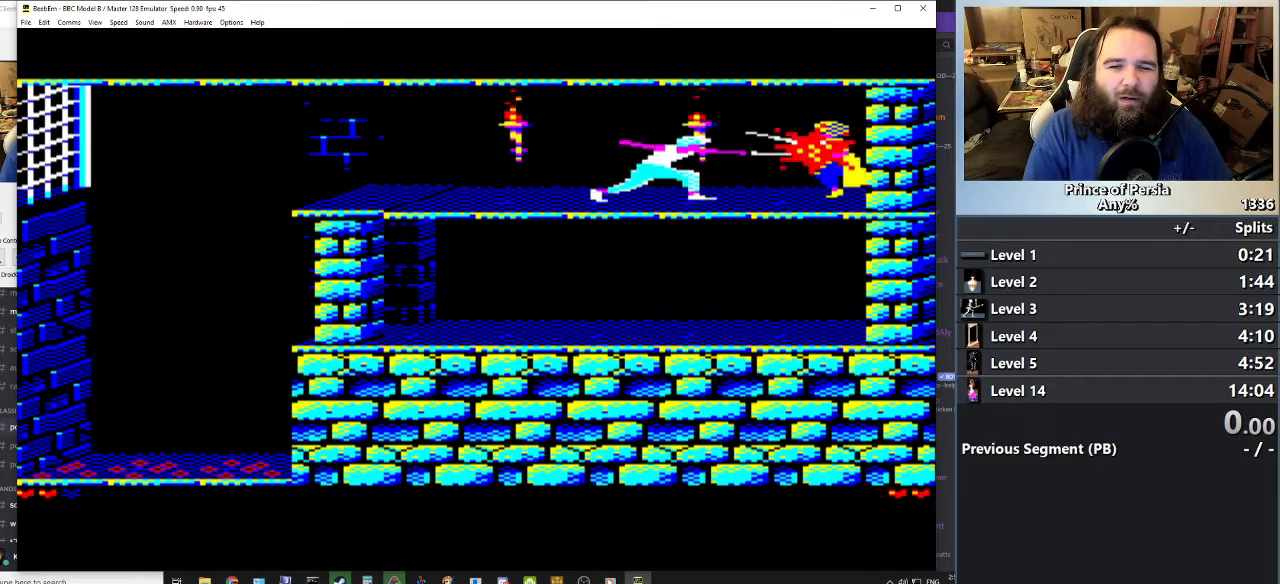
{"keys": [], "events": [[333, "right", "down"], [417, "right", "up"]]}
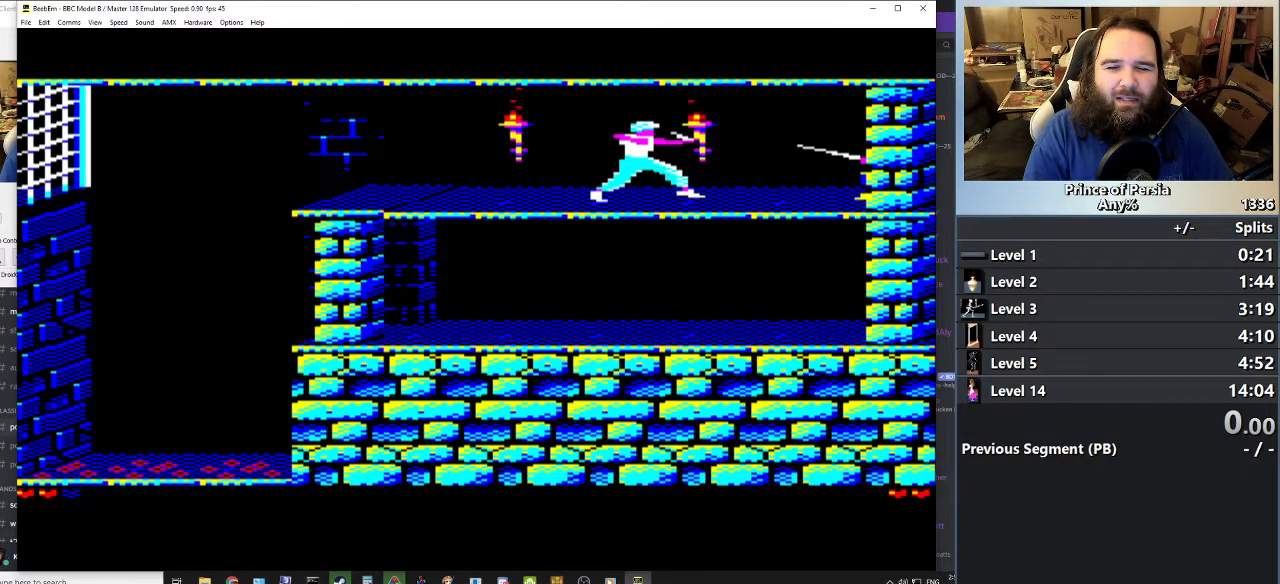
{"keys": [], "events": [[17, "right", "down"], [84, "right", "up"], [167, "right", "down"], [250, "right", "up"], [334, "right", "down"], [434, "right", "up"]]}
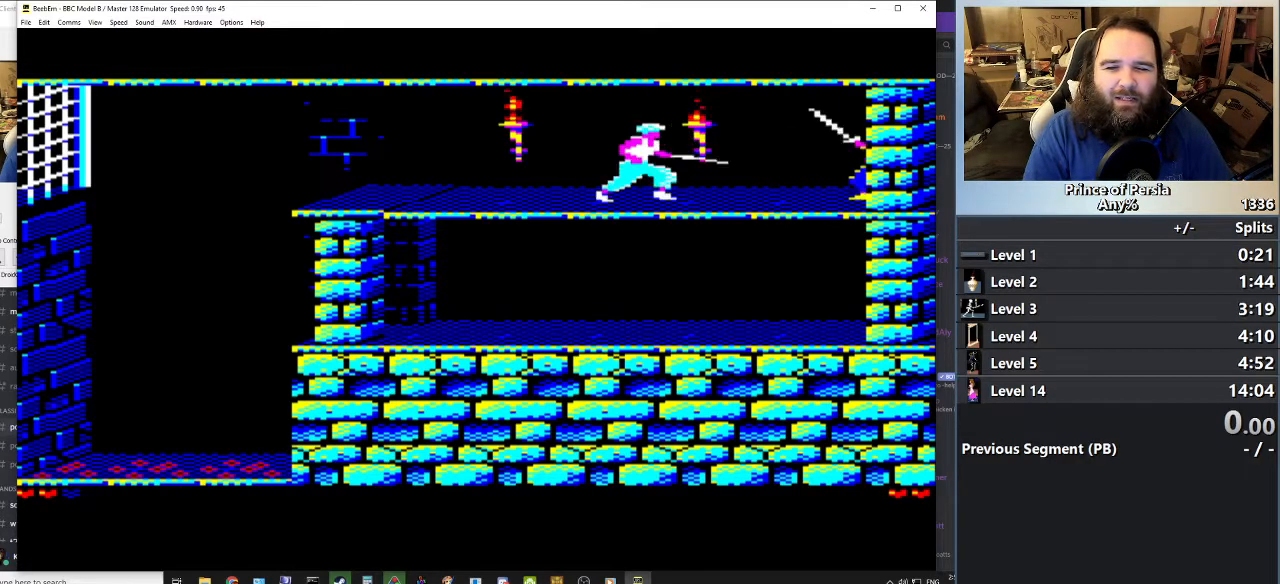
{"keys": [], "events": [[50, "right", "down"], [283, "jump", "down"], [417, "right", "up"], [483, "jump", "up"]]}
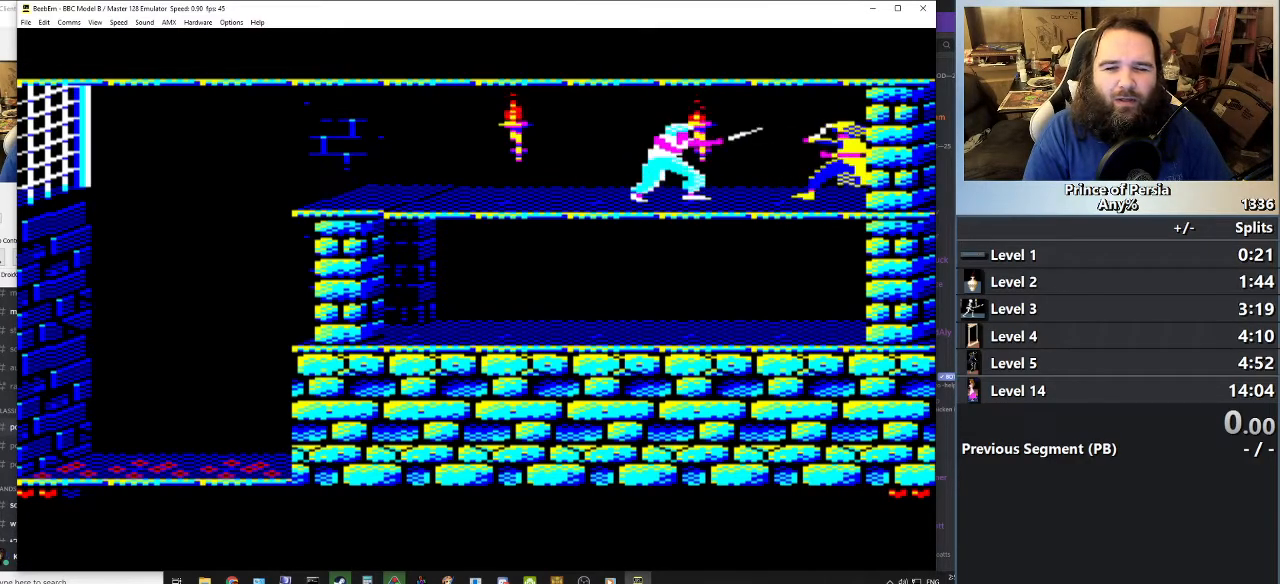
{"keys": [], "events": [[117, "right", "down"], [184, "right", "up"], [317, "right", "down"], [484, "right", "up"]]}
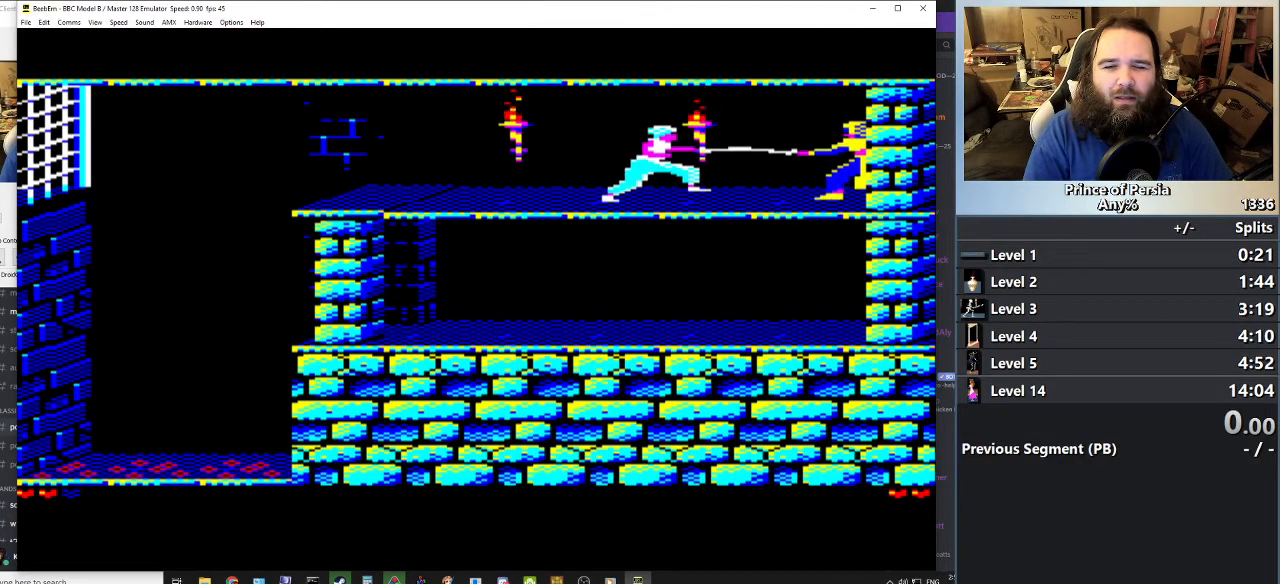
{"keys": [], "events": [[16, "right", "down"], [100, "jump", "down"], [267, "right", "up"], [300, "jump", "up"]]}
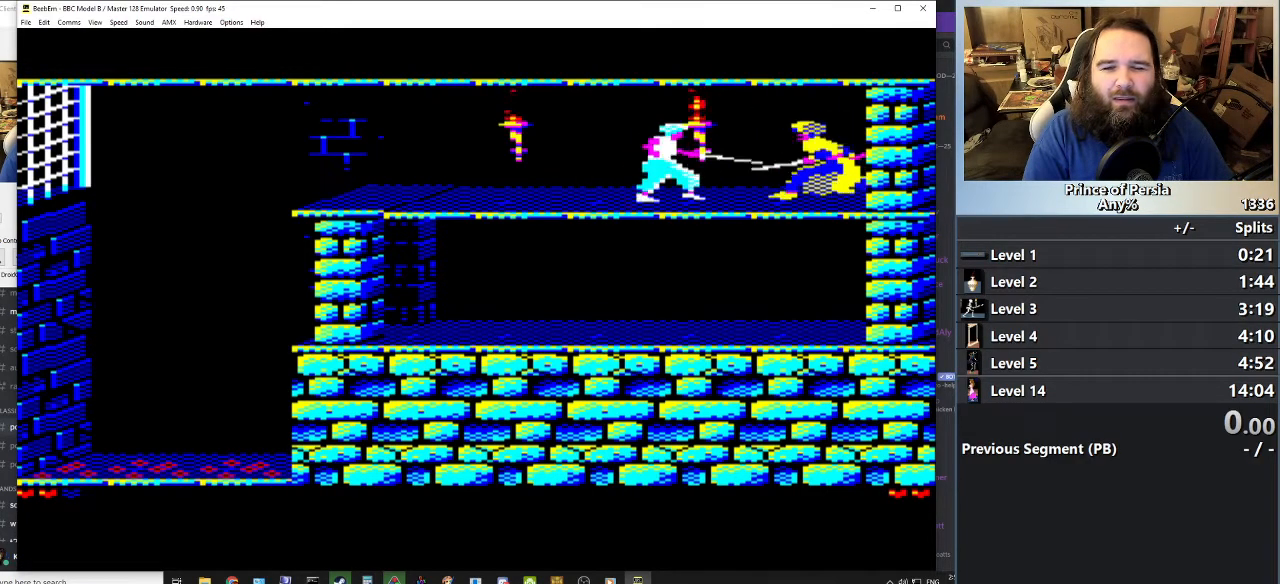
{"keys": ["jump", "right"], "events": [[134, "right", "down"], [400, "jump", "down"]]}
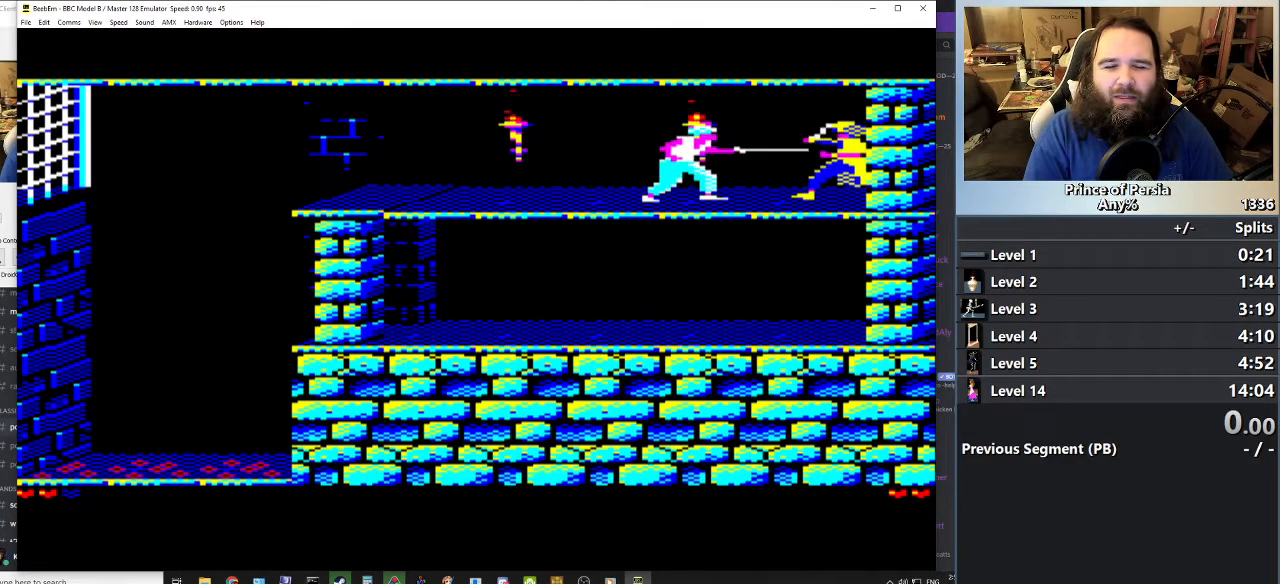
{"keys": ["jump", "right"], "events": [[216, "shift", "down"], [400, "shift", "up"]]}
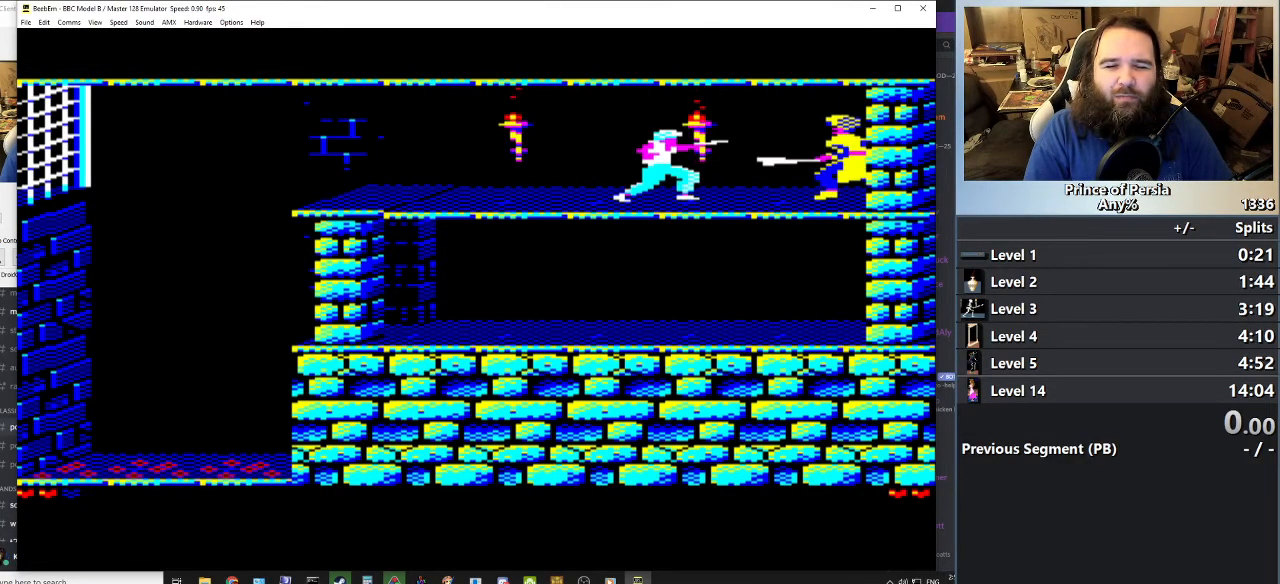
{"keys": [], "events": [[83, "jump", "up"], [100, "right", "up"]]}
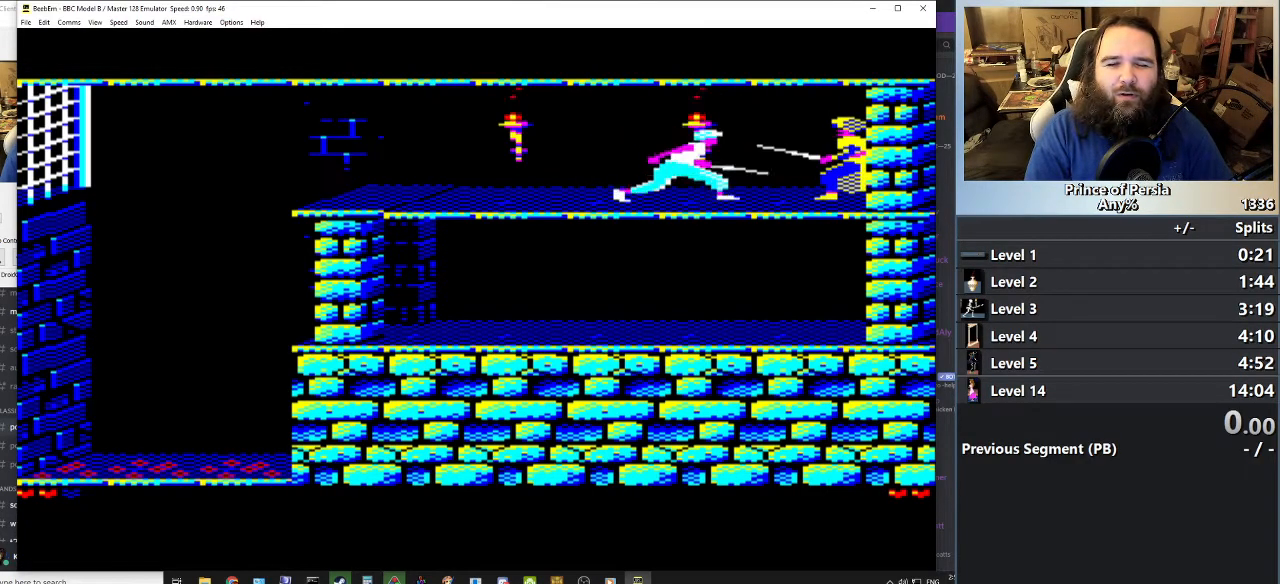
{"keys": ["jump", "right"], "events": [[216, "right", "down"], [450, "jump", "down"]]}
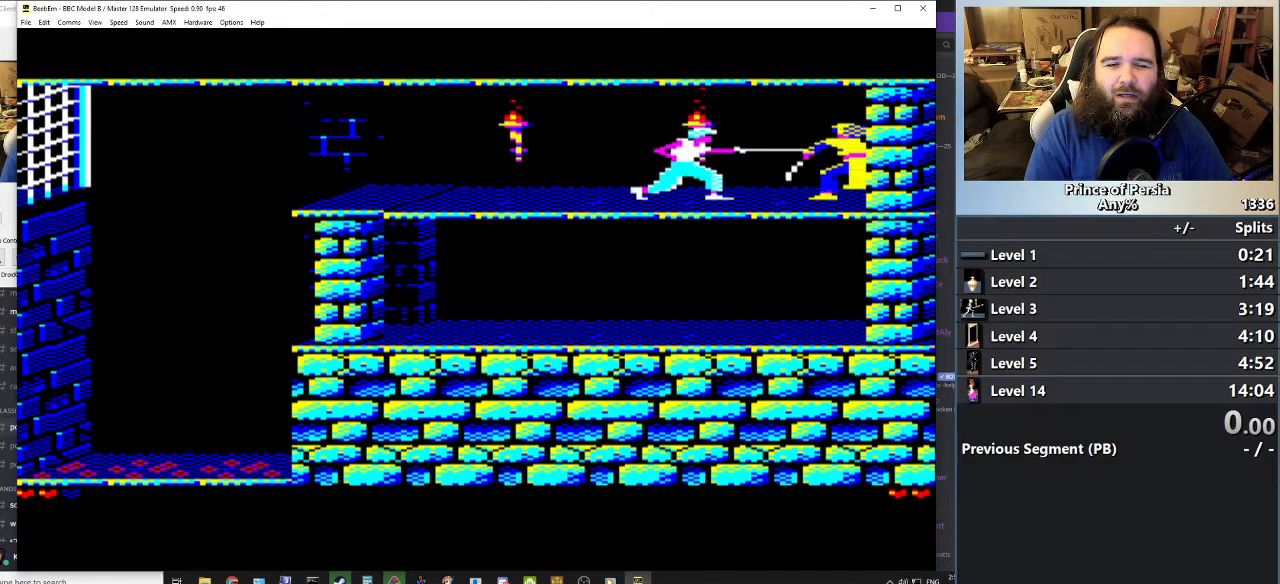
{"keys": ["jump", "right", "shift"], "events": [[300, "shift", "down"]]}
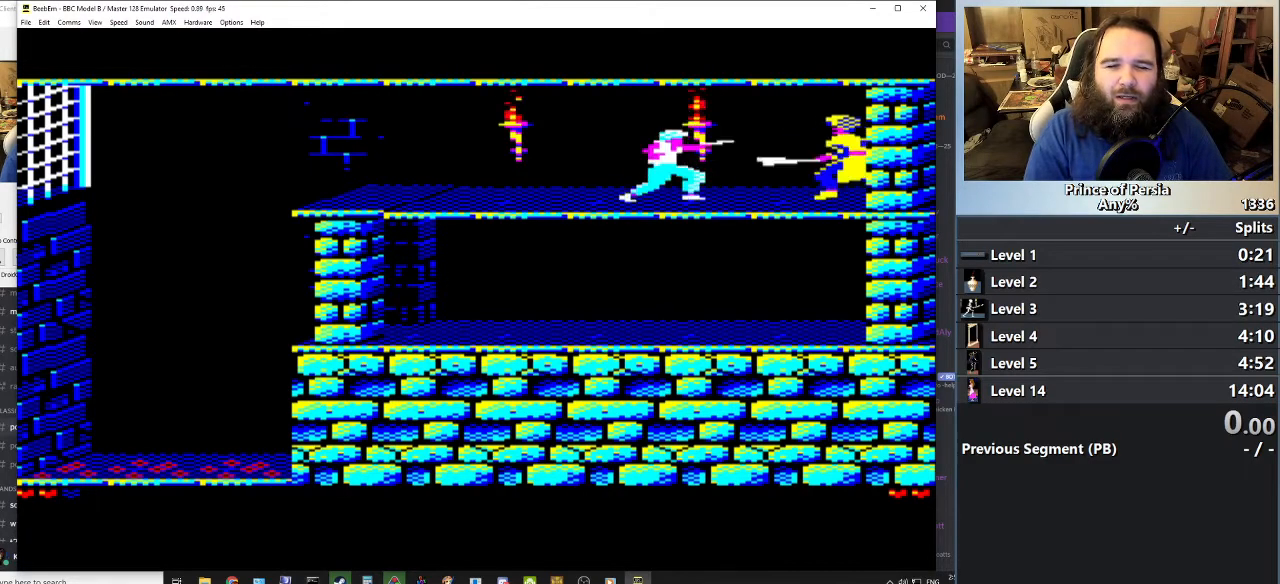
{"keys": [], "events": [[16, "shift", "up"], [133, "jump", "up"], [166, "right", "up"]]}
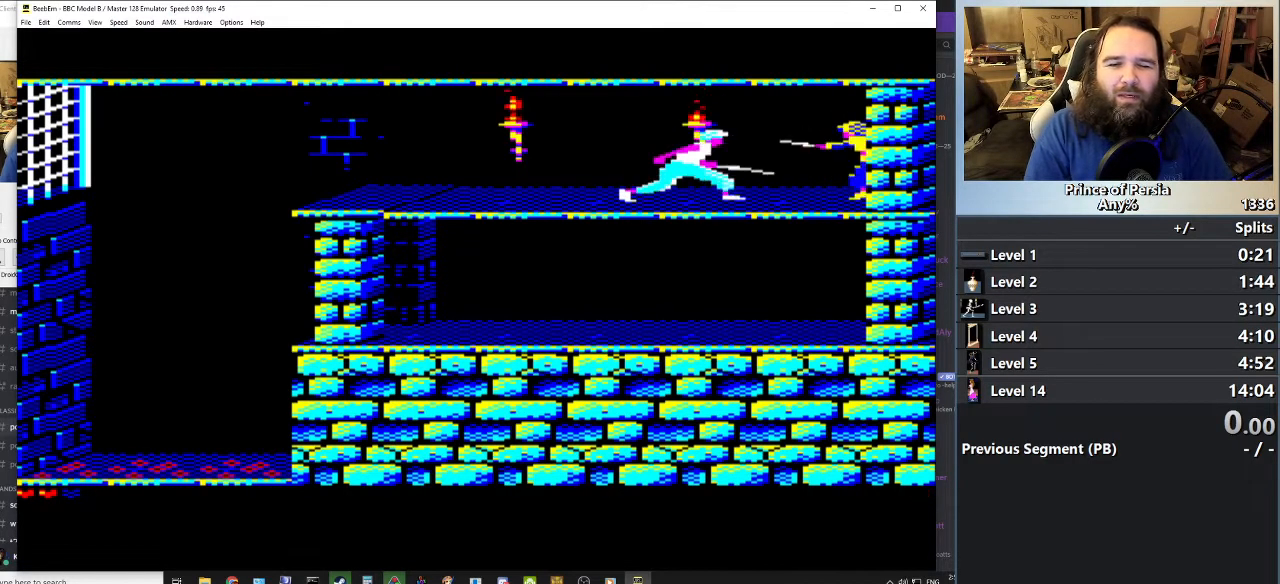
{"keys": [], "events": [[250, "crouch", "down"], [501, "crouch", "up"]]}
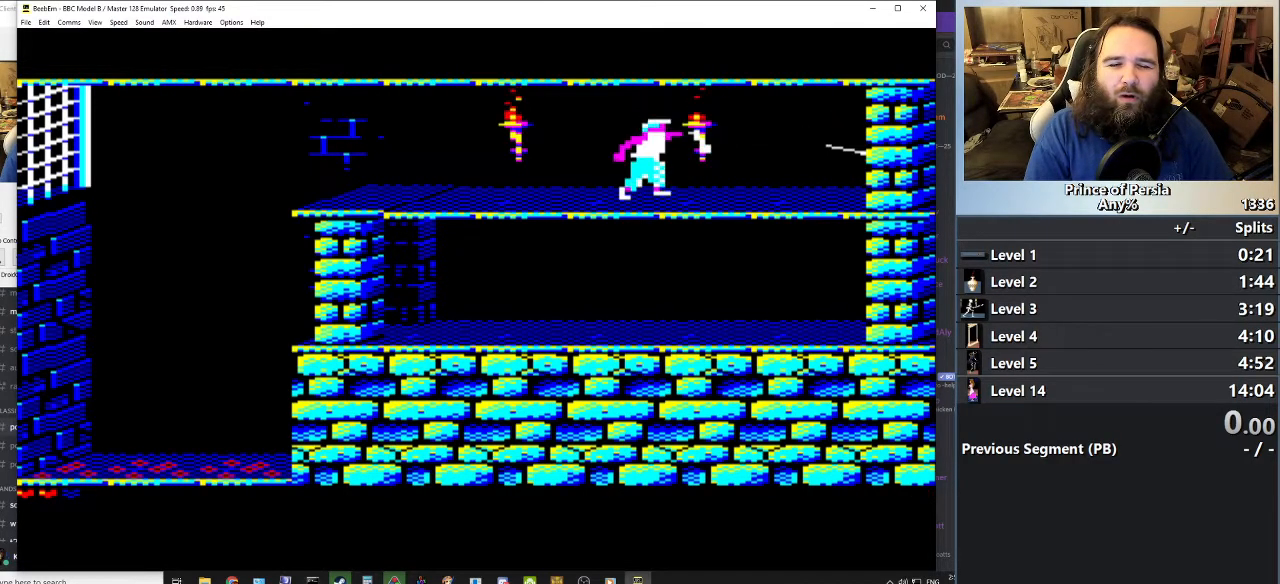
{"keys": ["left"], "events": [[166, "left", "down"]]}
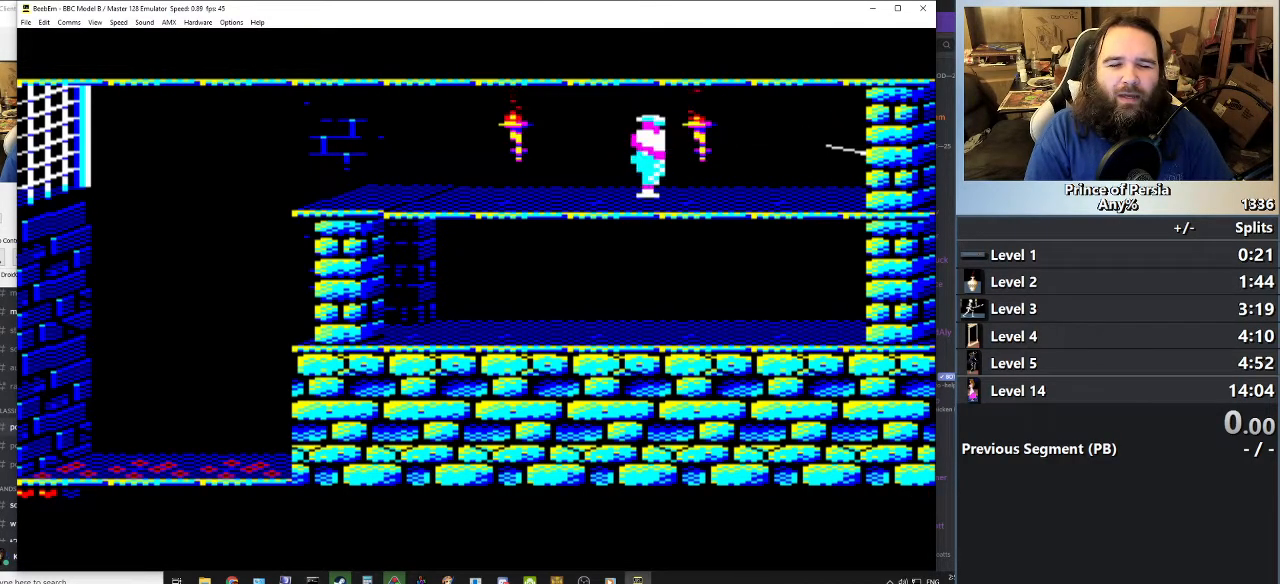
{"keys": ["left"], "events": []}